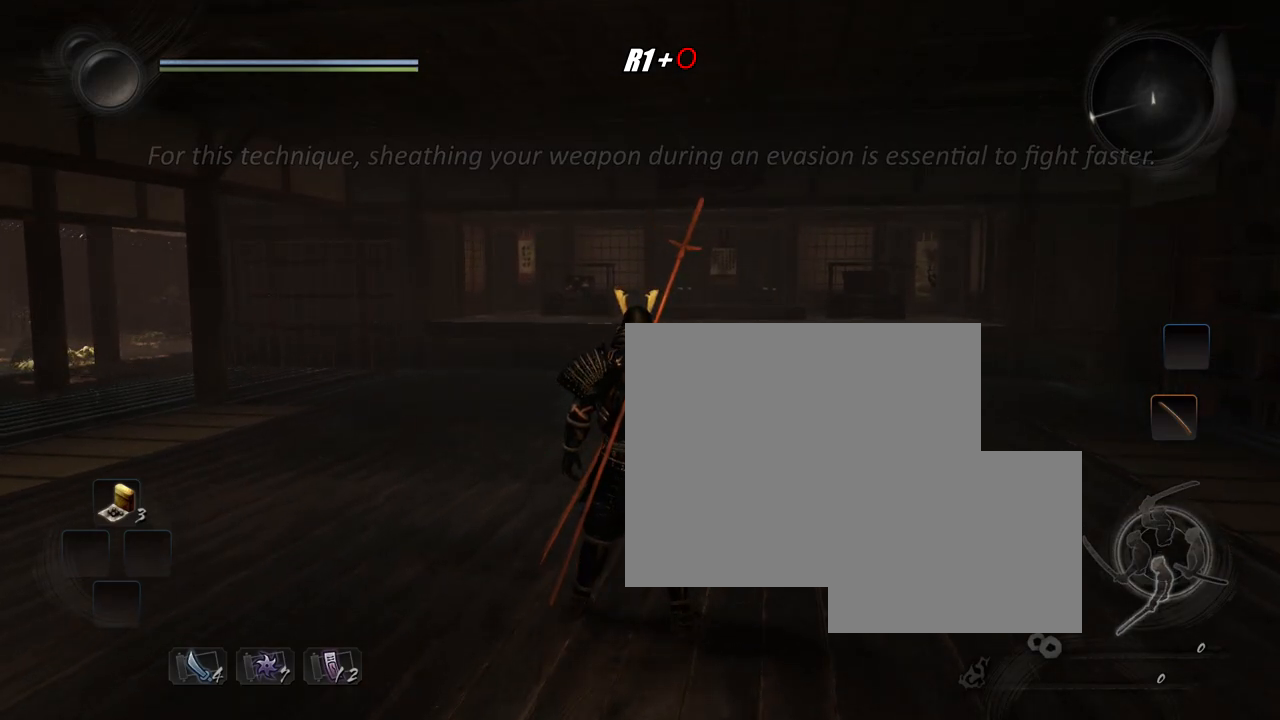
Gameplay with a controller (PlayStation layout); each line is a JSON object with the inputs held at the frame after it. "events" lists button and stick changes between this image and that frame as [ms after this image, input, new state], when the widget could be followed in between. Not read: L3.
{"buttons": [], "left_stick": "center", "right_stick": "center", "events": []}
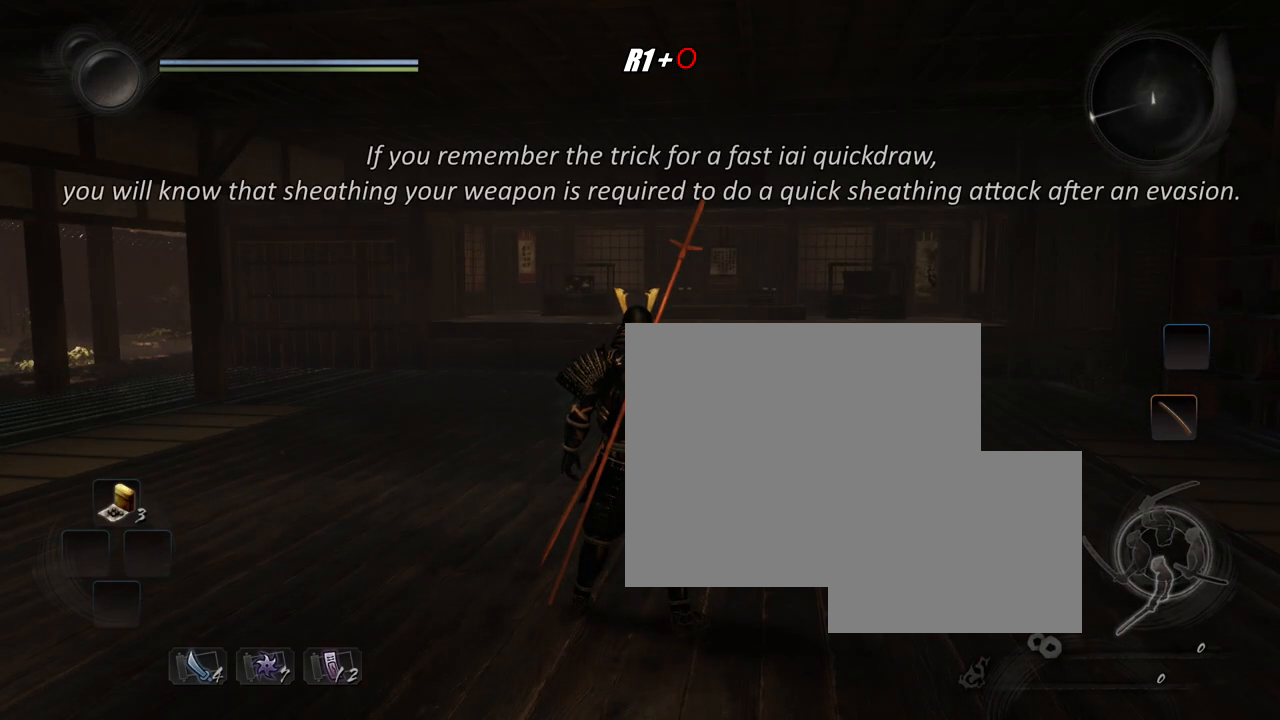
{"buttons": ["L1"], "left_stick": "center", "right_stick": "center", "events": [[434, "L1", "down"]]}
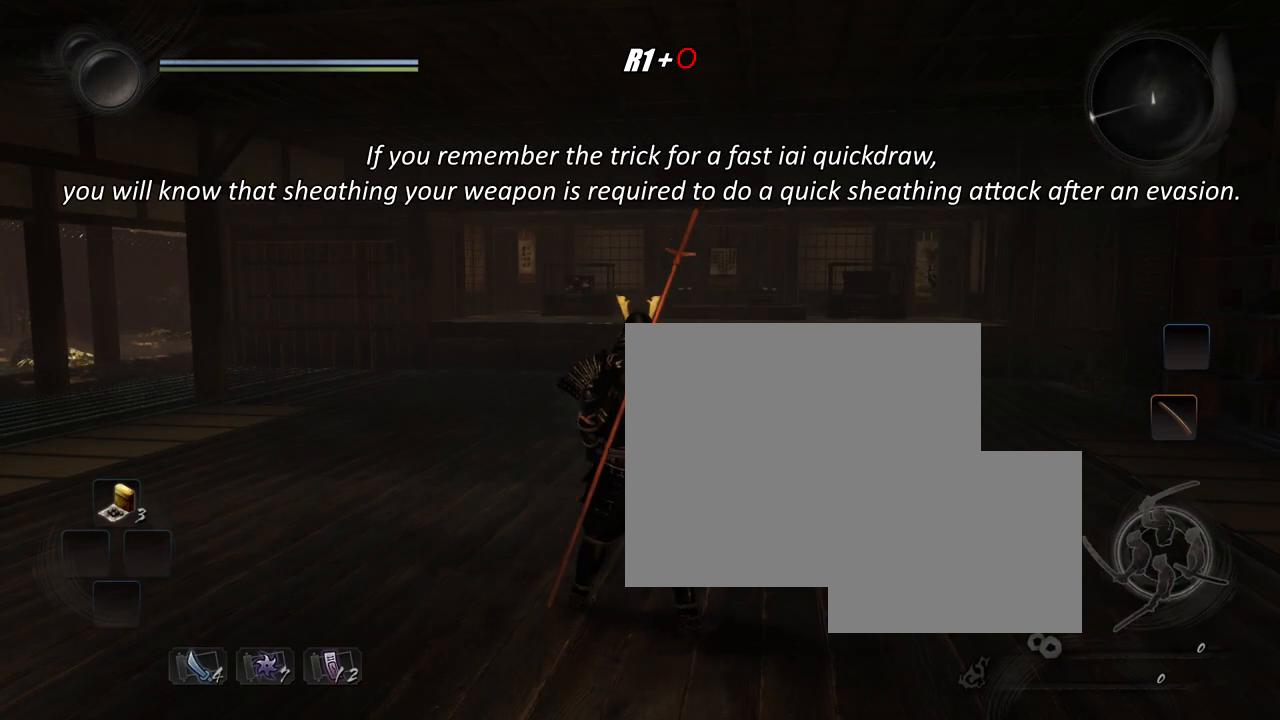
{"buttons": [], "left_stick": "center", "right_stick": "center", "events": [[50, "L1", "up"]]}
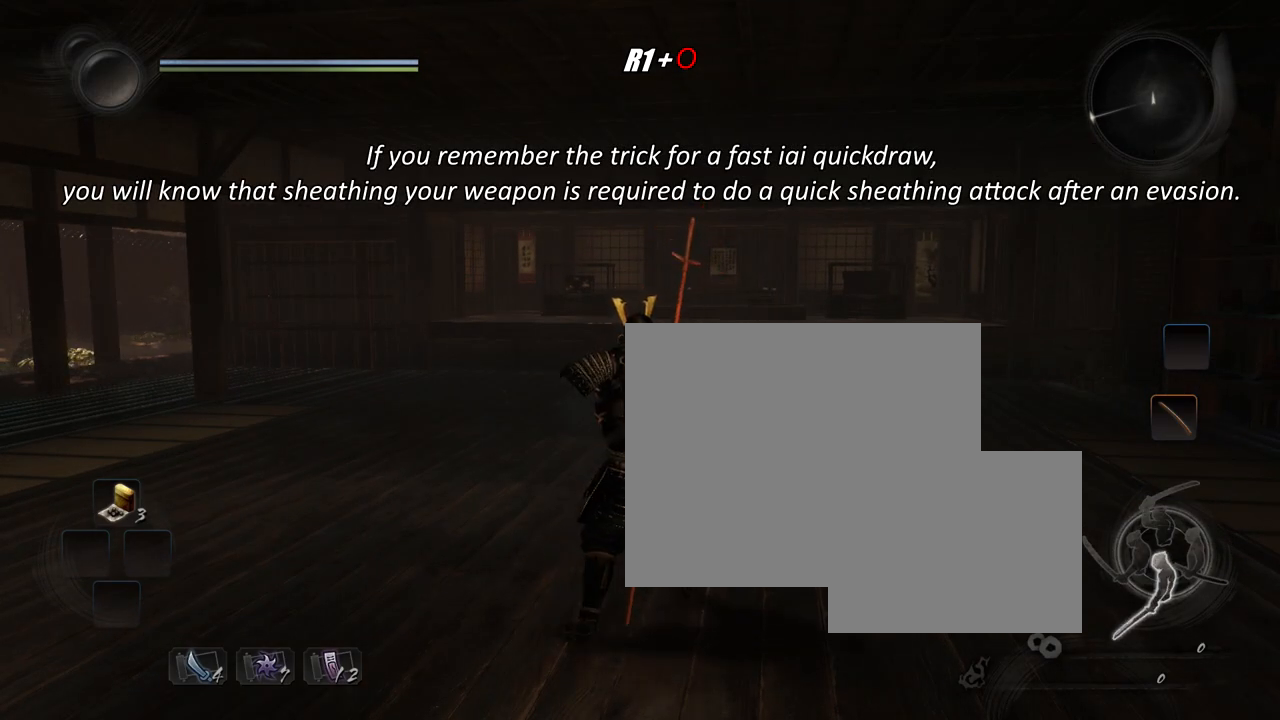
{"buttons": [], "left_stick": "center", "right_stick": "center", "events": [[67, "left_stick", "up"], [100, "CROSS", "down"], [184, "CROSS", "up"], [200, "R1", "down"], [250, "CIRCLE", "down"], [317, "left_stick", "center"], [334, "CIRCLE", "up"], [367, "R1", "up"]]}
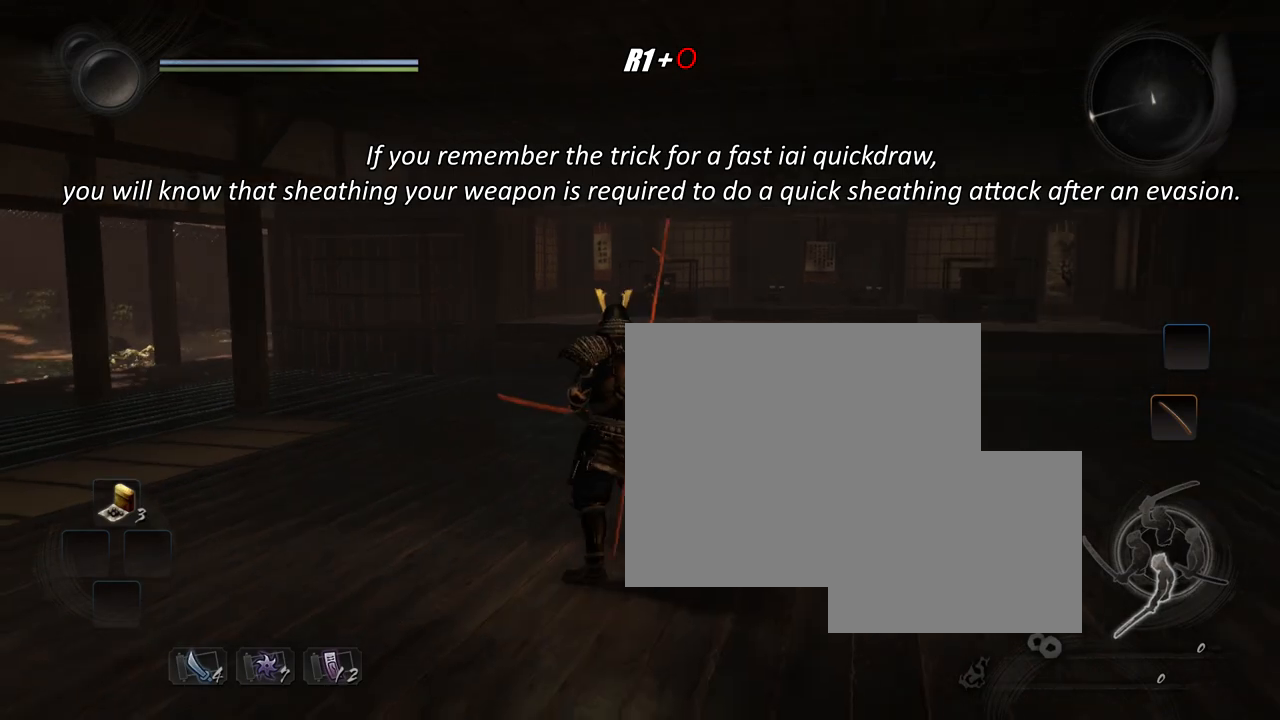
{"buttons": [], "left_stick": "center", "right_stick": "center", "events": []}
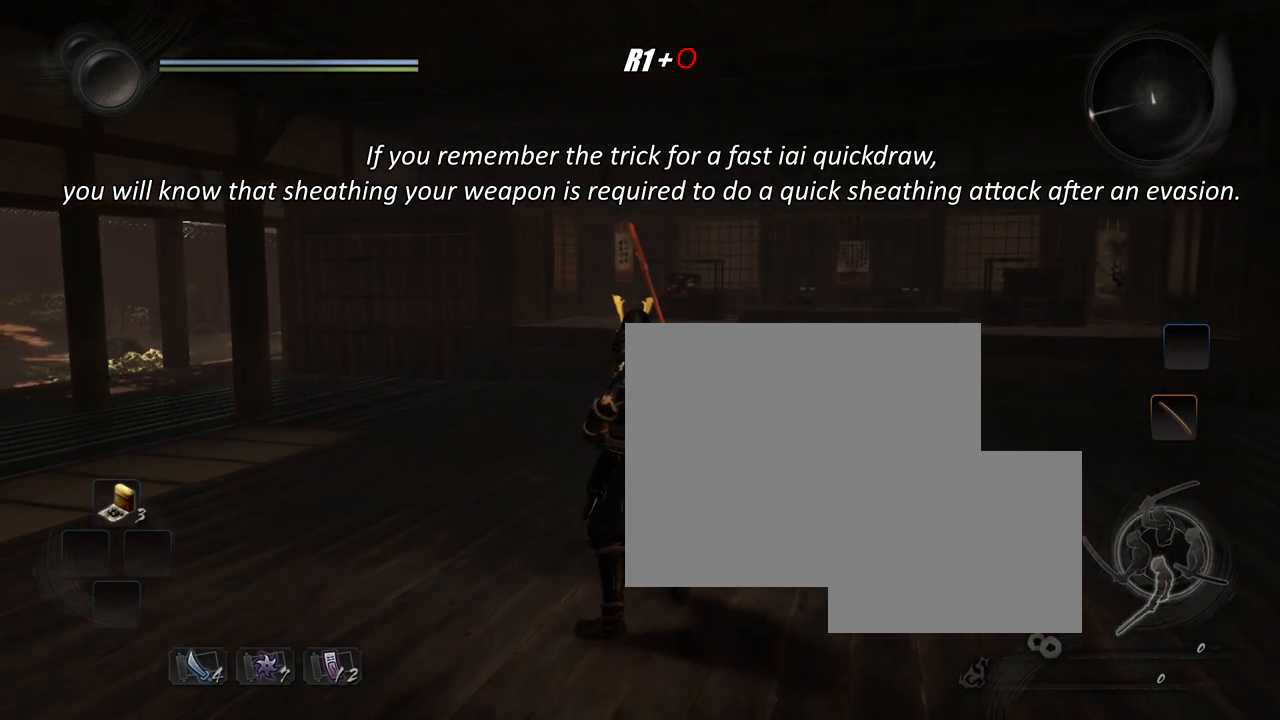
{"buttons": [], "left_stick": "center", "right_stick": "center", "events": []}
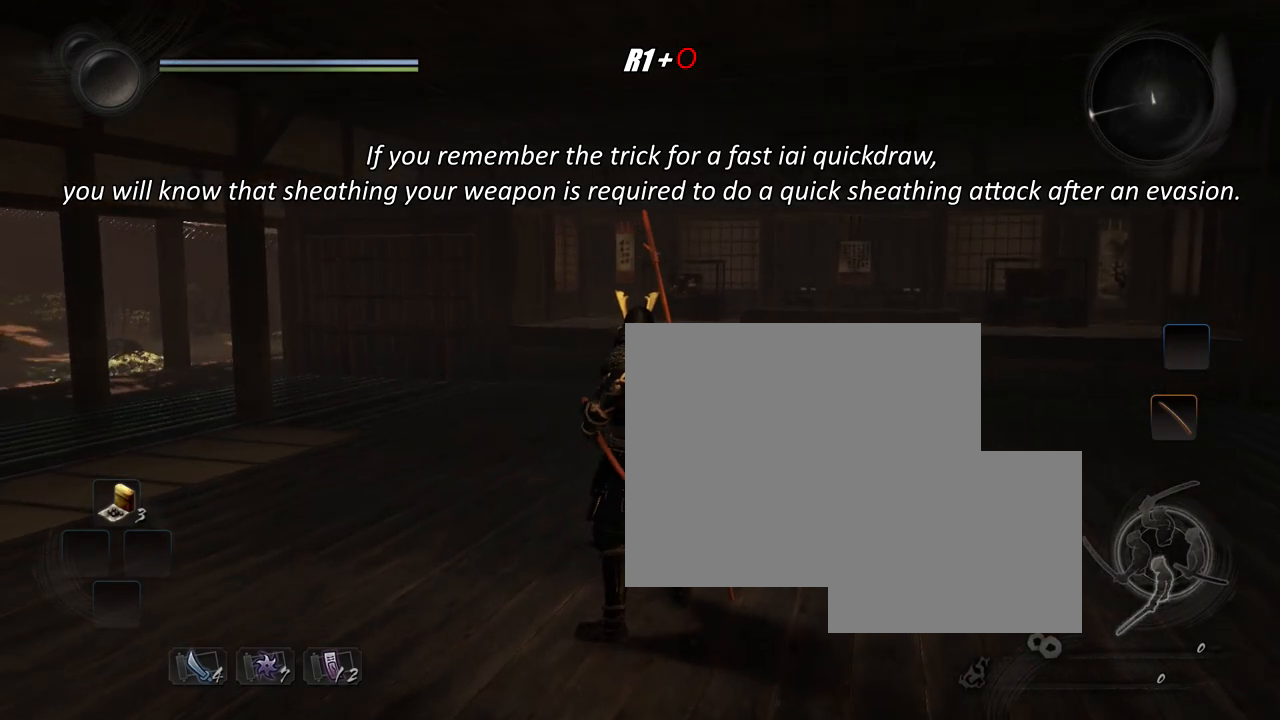
{"buttons": ["R1"], "left_stick": "center", "right_stick": "center", "events": [[450, "R1", "down"]]}
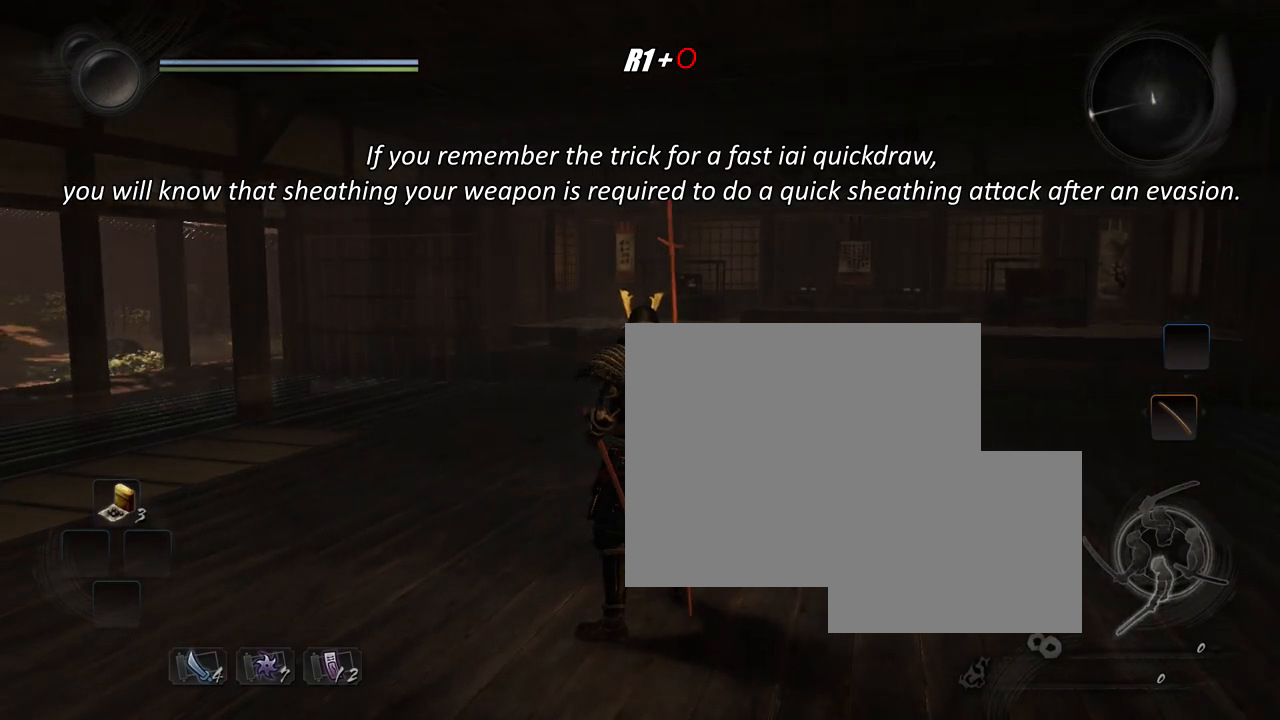
{"buttons": [], "left_stick": "center", "right_stick": "center", "events": [[17, "L1", "down"], [117, "CIRCLE", "down"], [167, "L1", "up"], [267, "CIRCLE", "up"], [284, "R1", "up"]]}
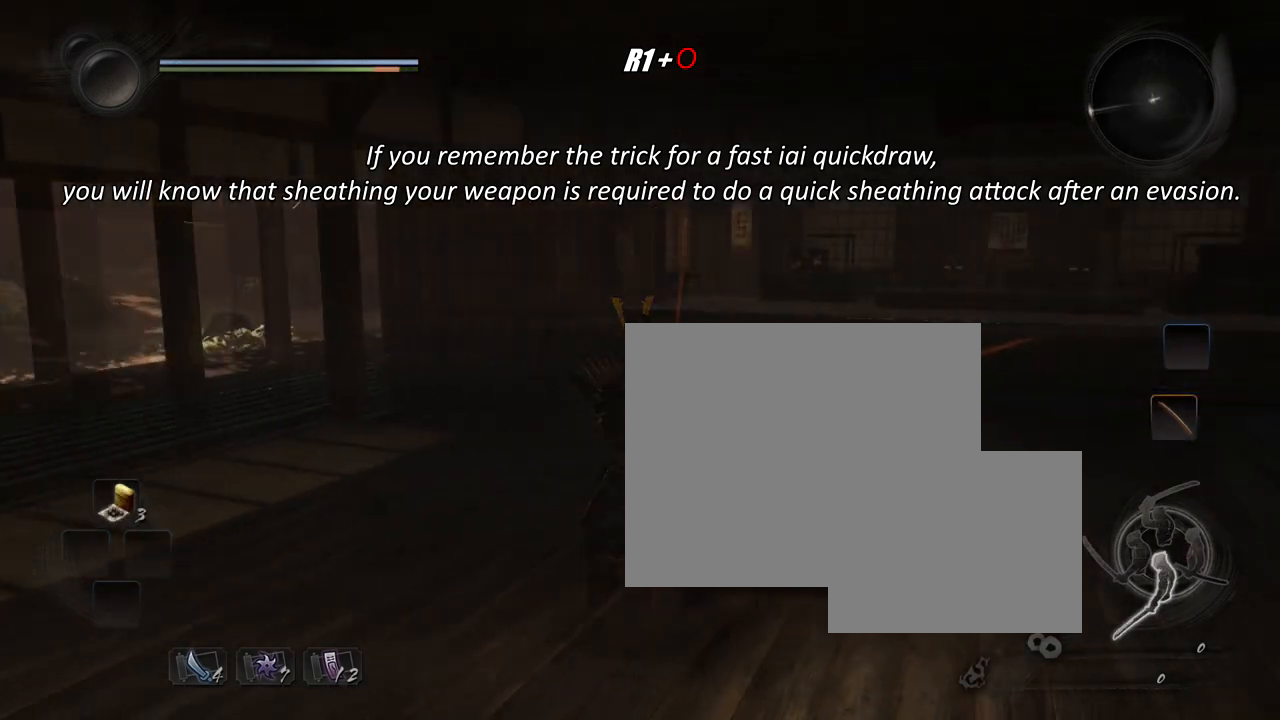
{"buttons": ["R1"], "left_stick": "down-right", "right_stick": "center", "events": [[66, "R1", "down"], [66, "left_stick", "right"], [100, "TRIANGLE", "down"], [117, "left_stick", "down-right"], [133, "SQUARE", "down"], [167, "CROSS", "down"], [183, "L1", "down"], [183, "TRIANGLE", "up"], [200, "SQUARE", "up"], [217, "R1", "up"], [267, "CROSS", "up"], [283, "L1", "up"], [333, "CROSS", "down"], [434, "CROSS", "up"], [467, "R1", "down"]]}
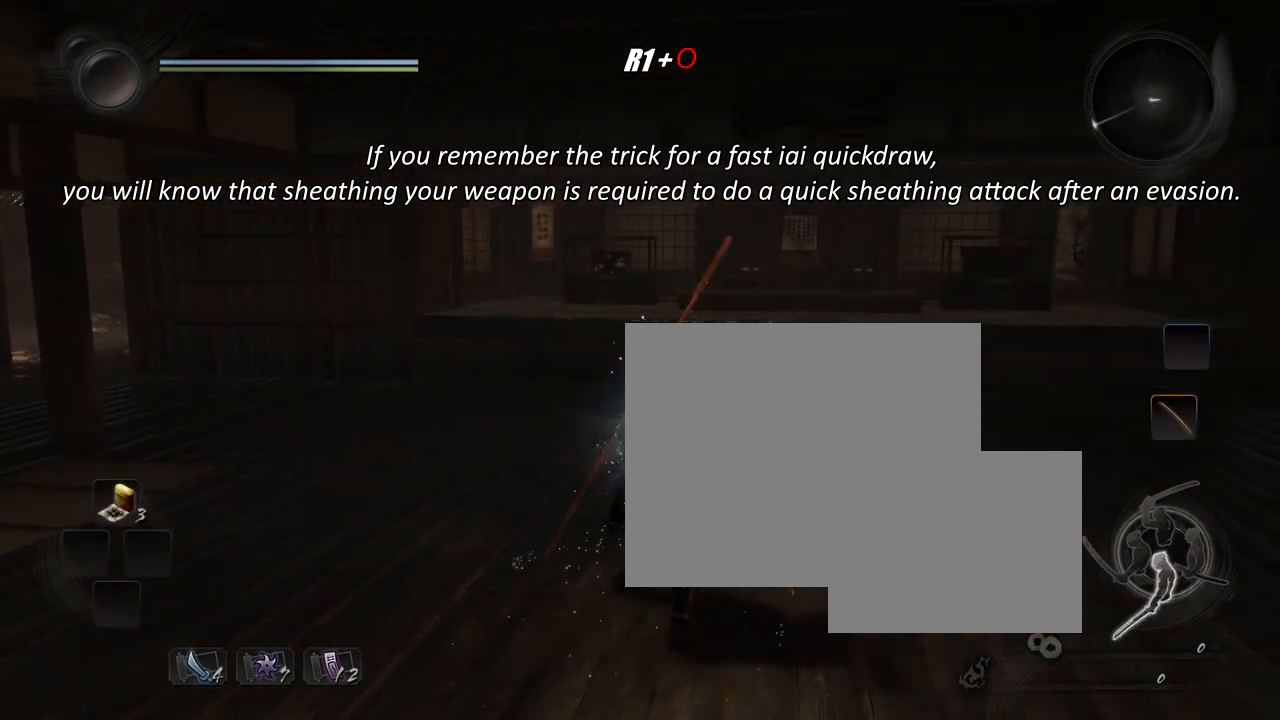
{"buttons": ["CIRCLE", "R1"], "left_stick": "down-right", "right_stick": "center", "events": [[17, "CIRCLE", "down"], [100, "CIRCLE", "up"], [184, "CIRCLE", "down"], [250, "CIRCLE", "up"], [334, "CIRCLE", "down"]]}
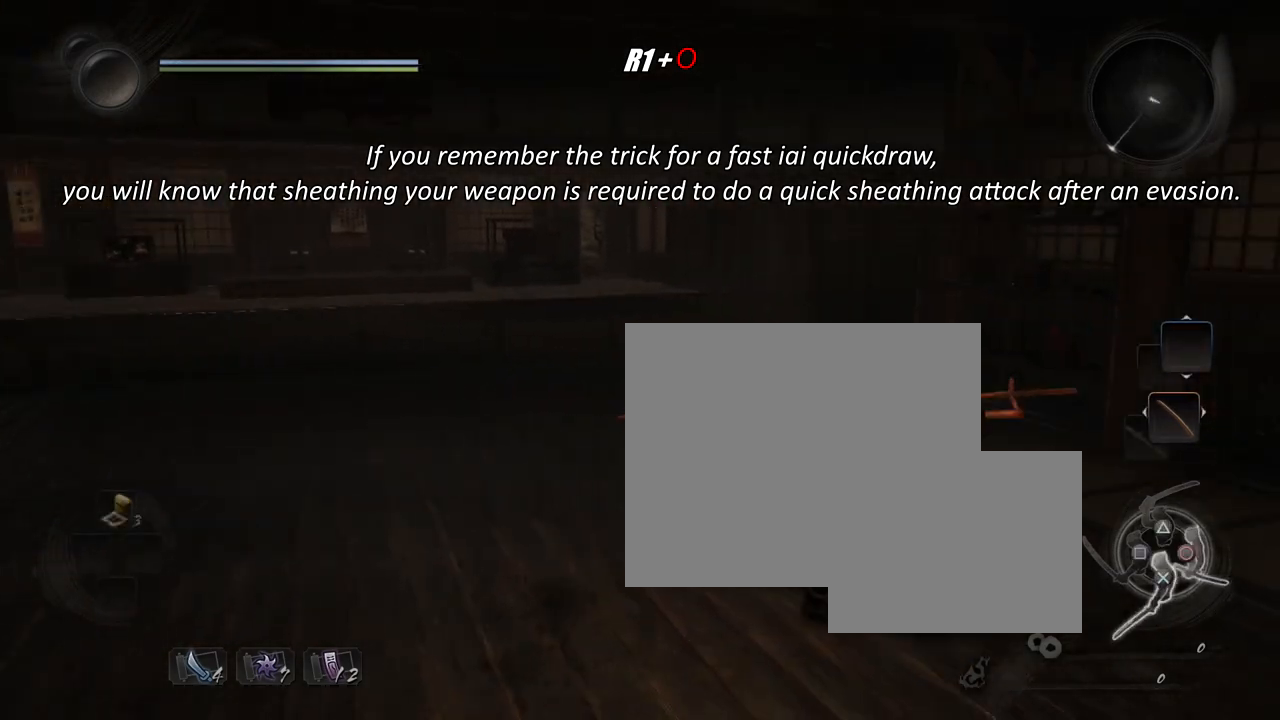
{"buttons": ["CIRCLE", "R1"], "left_stick": "down", "right_stick": "center", "events": [[200, "left_stick", "down"]]}
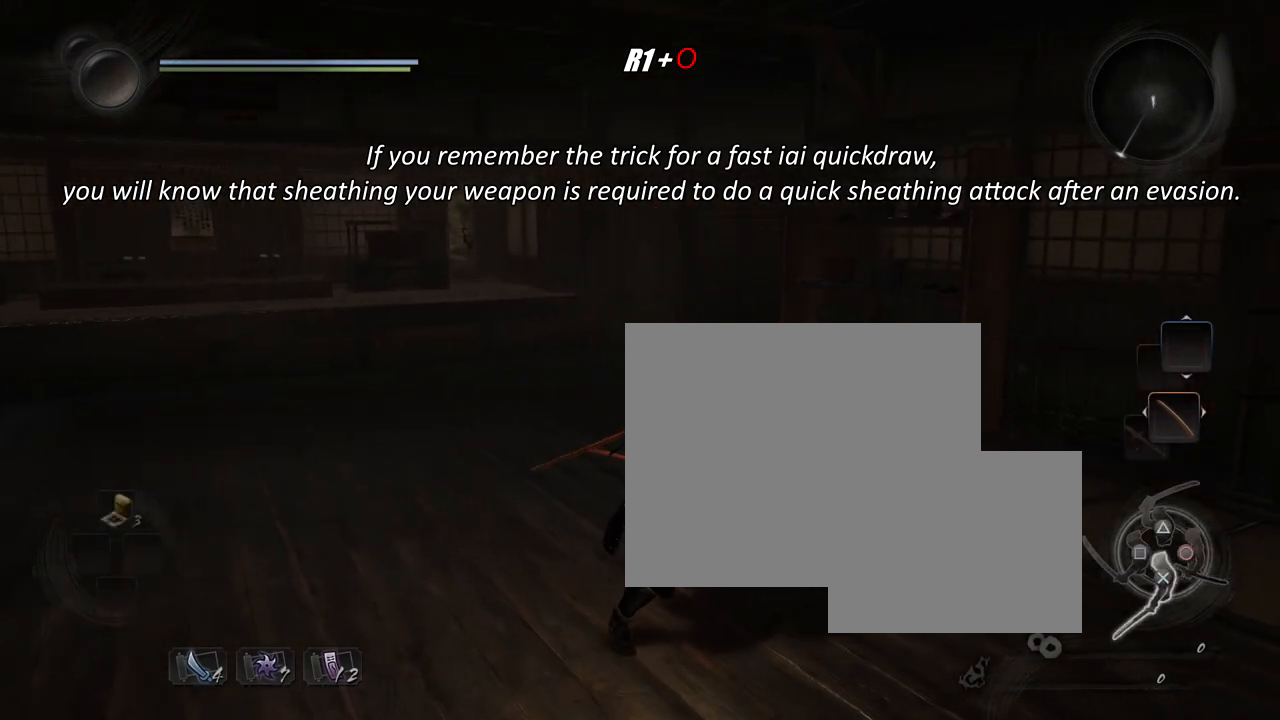
{"buttons": ["CROSS", "SQUARE", "L1", "R1"], "left_stick": "down", "right_stick": "center", "events": [[184, "R1", "up"], [200, "CIRCLE", "up"], [384, "R1", "down"], [417, "TRIANGLE", "down"], [451, "SQUARE", "down"], [484, "CROSS", "down"], [484, "L1", "down"], [501, "TRIANGLE", "up"]]}
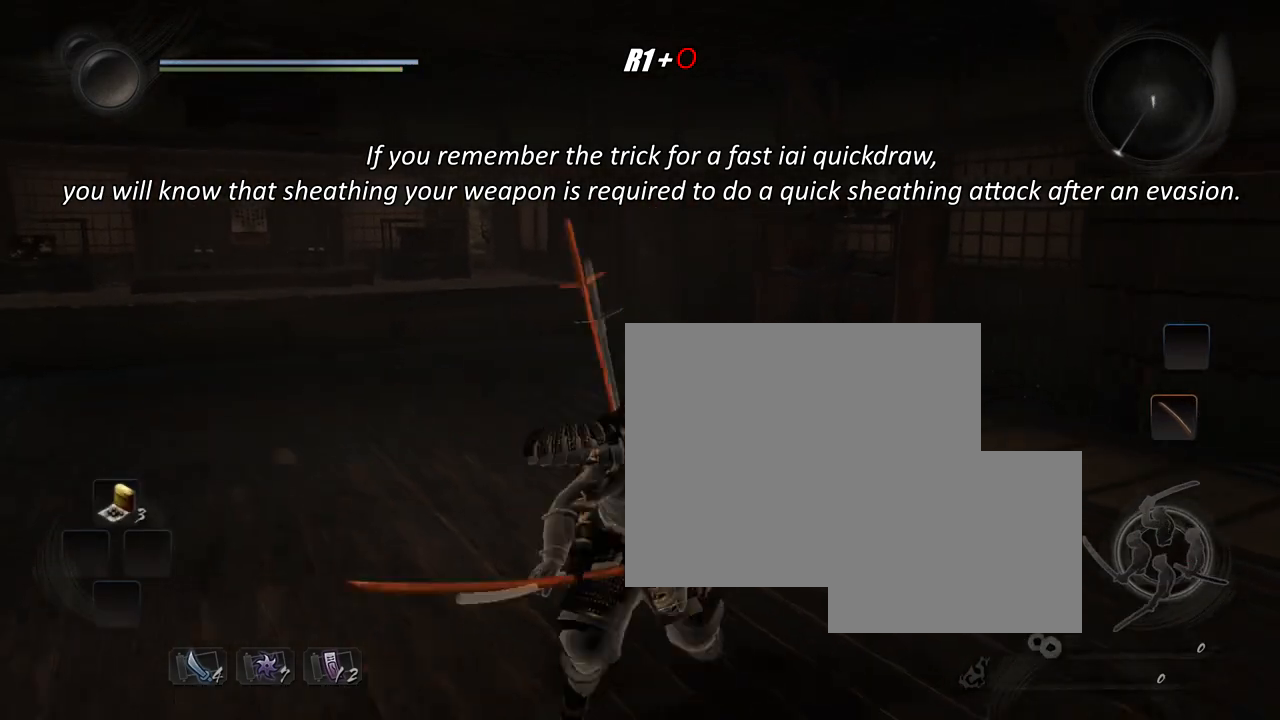
{"buttons": ["CIRCLE", "R1"], "left_stick": "down-left", "right_stick": "center", "events": [[16, "SQUARE", "up"], [33, "R1", "up"], [83, "CROSS", "up"], [83, "L1", "up"], [167, "CROSS", "down"], [250, "CROSS", "up"], [300, "R1", "down"], [333, "CIRCLE", "down"], [367, "left_stick", "down-left"], [417, "CIRCLE", "up"], [500, "CIRCLE", "down"]]}
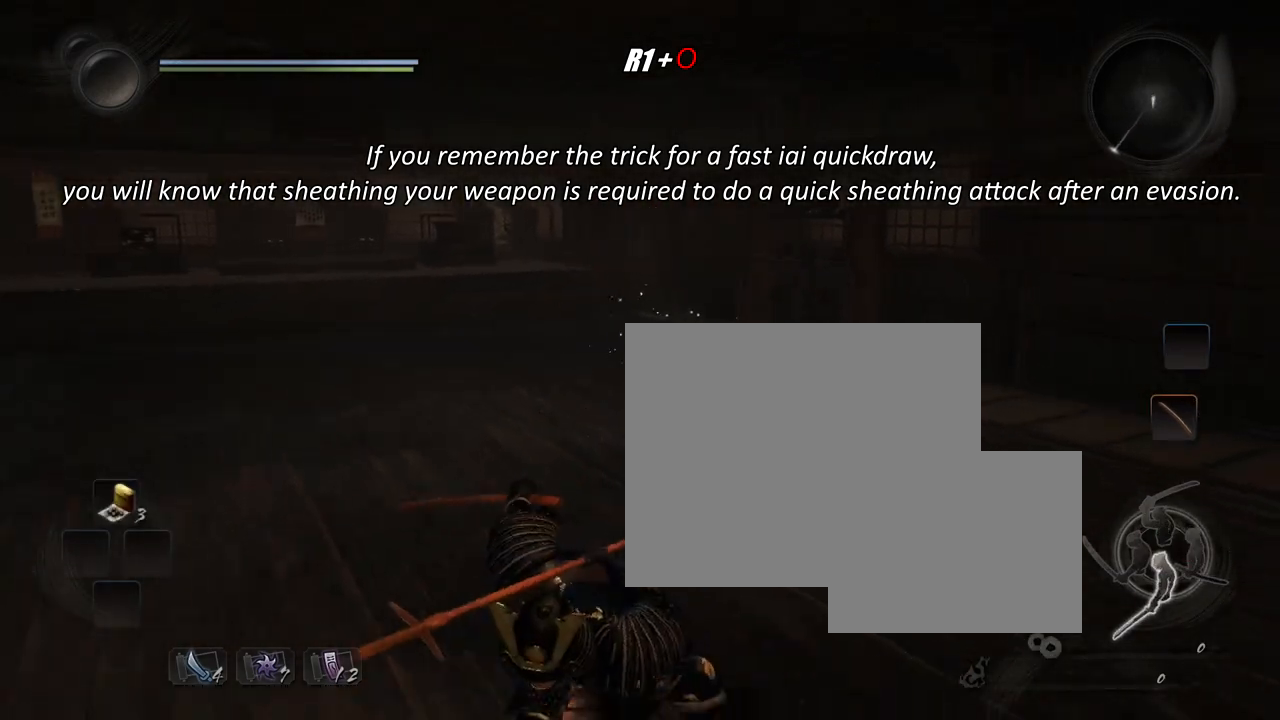
{"buttons": ["CIRCLE", "R1"], "left_stick": "up", "right_stick": "center", "events": [[84, "CIRCLE", "up"], [117, "left_stick", "left"], [150, "CIRCLE", "down"], [234, "left_stick", "up-left"], [417, "left_stick", "up"]]}
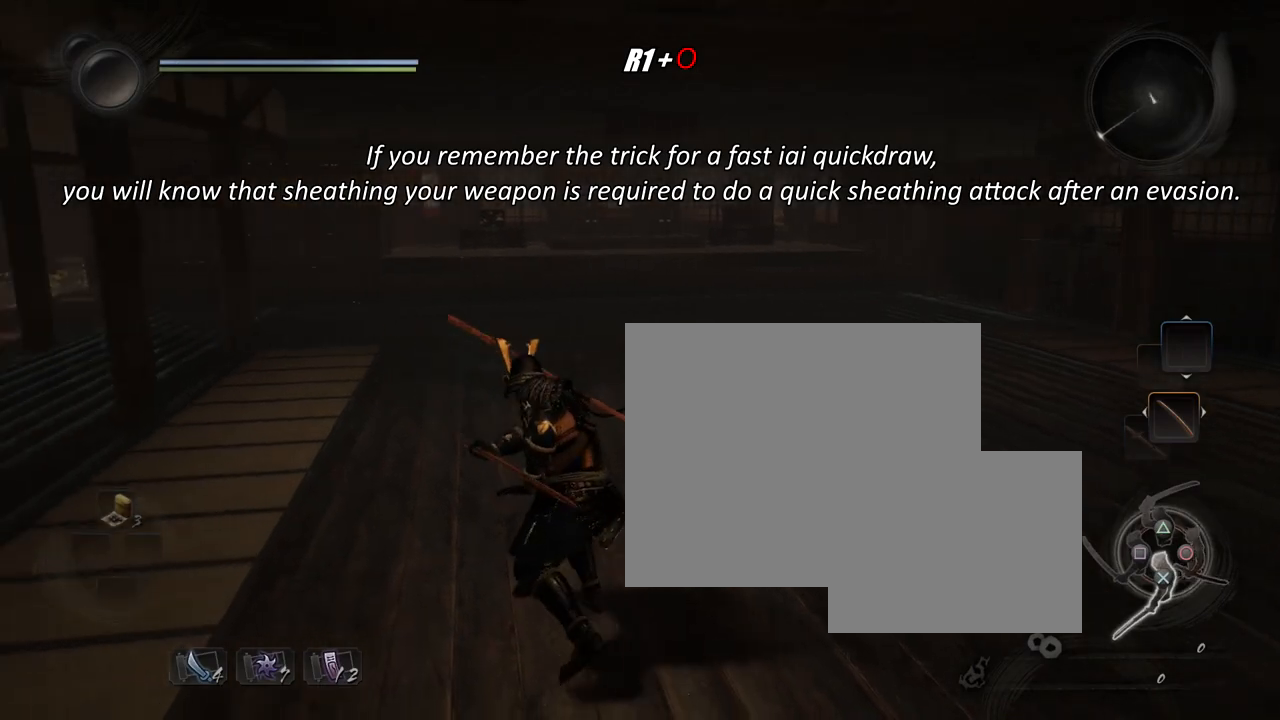
{"buttons": ["CIRCLE", "R1"], "left_stick": "up", "right_stick": "center", "events": []}
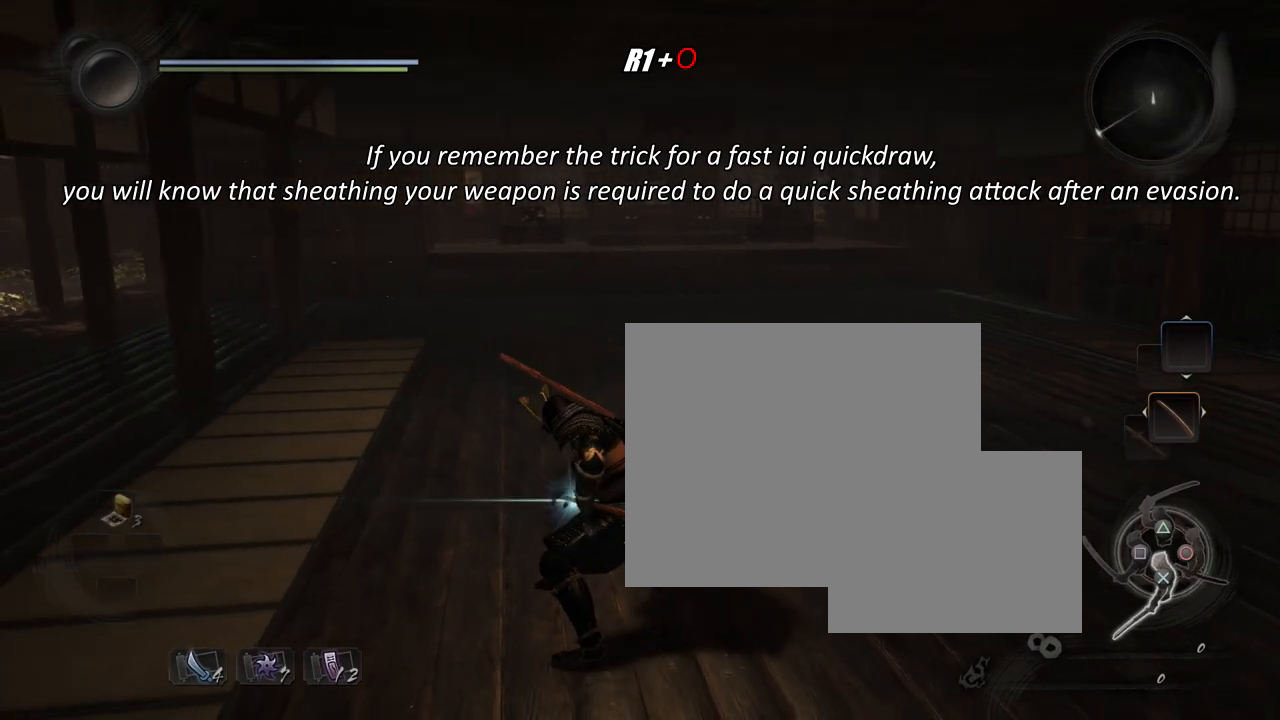
{"buttons": ["CROSS"], "left_stick": "up", "right_stick": "center", "events": [[17, "CIRCLE", "up"], [17, "R1", "up"], [234, "R1", "down"], [267, "TRIANGLE", "down"], [317, "L1", "down"], [334, "SQUARE", "down"], [351, "CROSS", "down"], [367, "SQUARE", "up"], [367, "TRIANGLE", "up"], [401, "R1", "up"], [417, "L1", "up"], [434, "CROSS", "up"], [501, "CROSS", "down"]]}
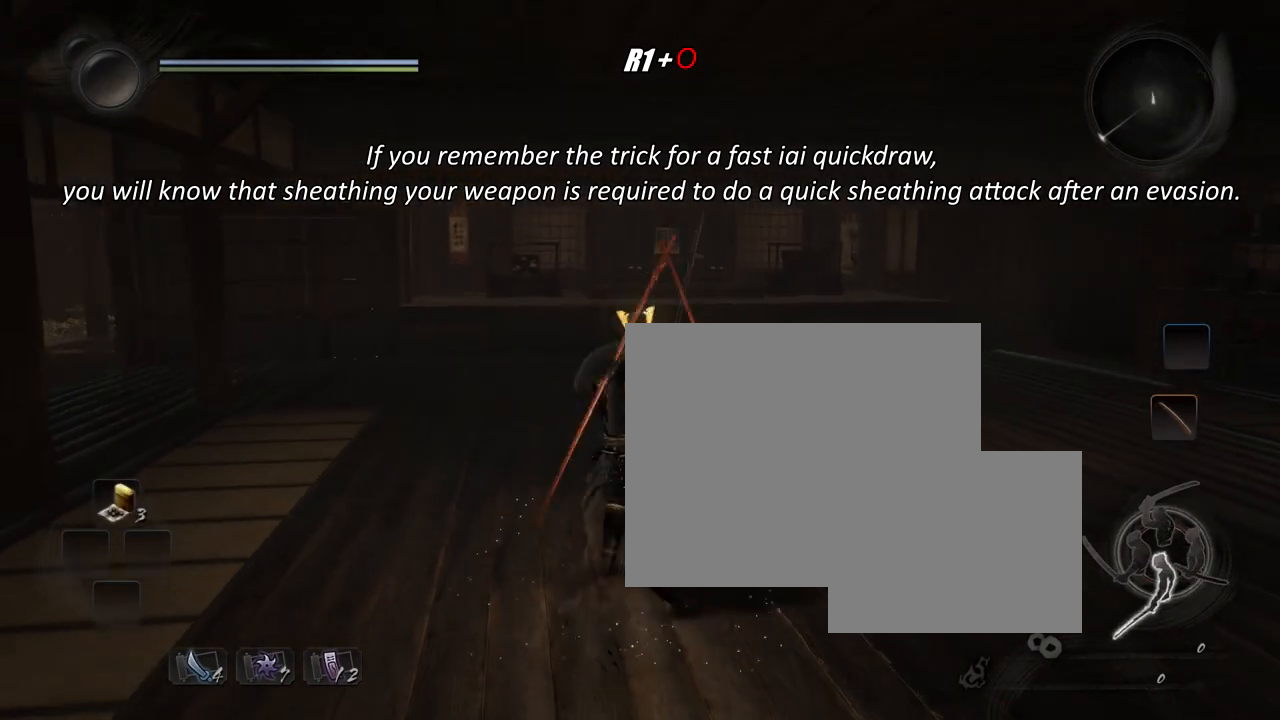
{"buttons": ["CIRCLE", "R1"], "left_stick": "up-right", "right_stick": "center", "events": [[100, "CROSS", "up"], [150, "R1", "down"], [183, "CIRCLE", "down"], [267, "CIRCLE", "up"], [350, "CIRCLE", "down"], [434, "CIRCLE", "up"], [484, "CIRCLE", "down"], [500, "left_stick", "up-right"]]}
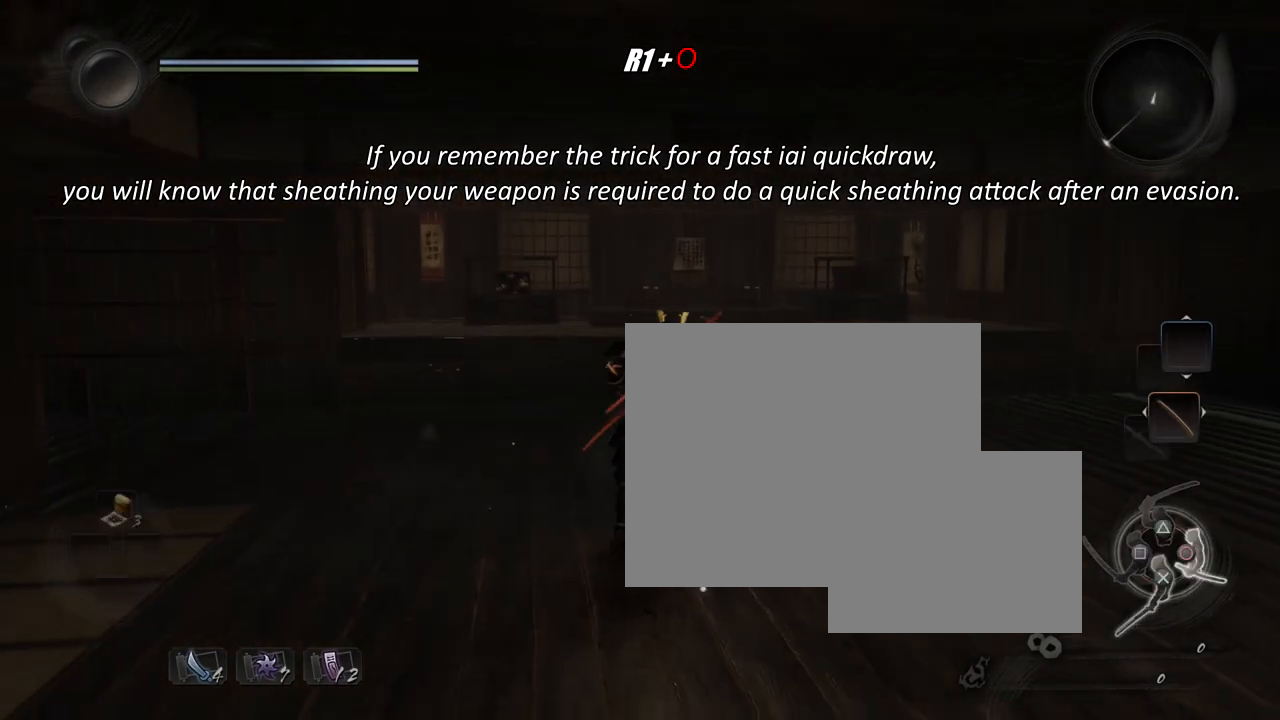
{"buttons": ["CIRCLE", "R1"], "left_stick": "down-right", "right_stick": "center", "events": [[167, "left_stick", "right"], [317, "left_stick", "down-right"]]}
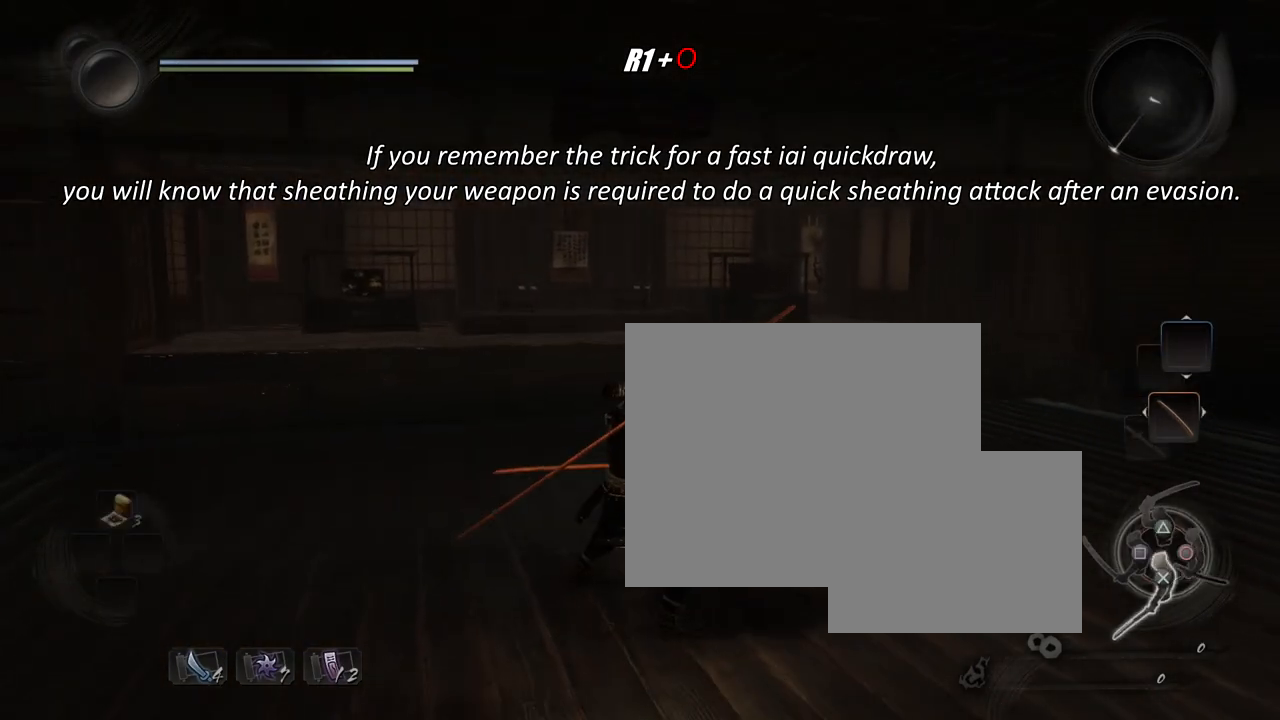
{"buttons": [], "left_stick": "down-right", "right_stick": "center", "events": [[417, "R1", "up"], [450, "CIRCLE", "up"]]}
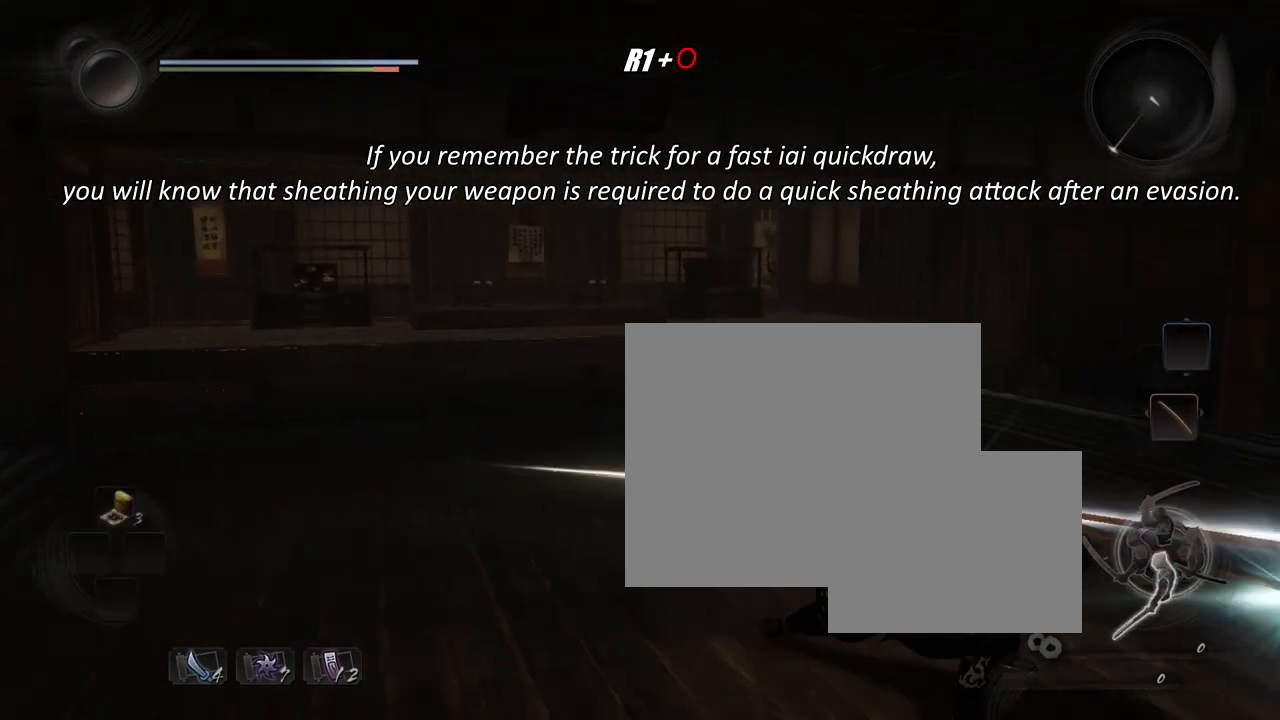
{"buttons": [], "left_stick": "down-right", "right_stick": "center", "events": [[134, "R1", "down"], [167, "TRIANGLE", "down"], [217, "L1", "down"], [217, "SQUARE", "down"], [250, "CROSS", "down"], [267, "SQUARE", "up"], [267, "TRIANGLE", "up"], [284, "R1", "up"], [301, "CROSS", "up"], [317, "L1", "up"], [367, "CROSS", "down"], [467, "CROSS", "up"]]}
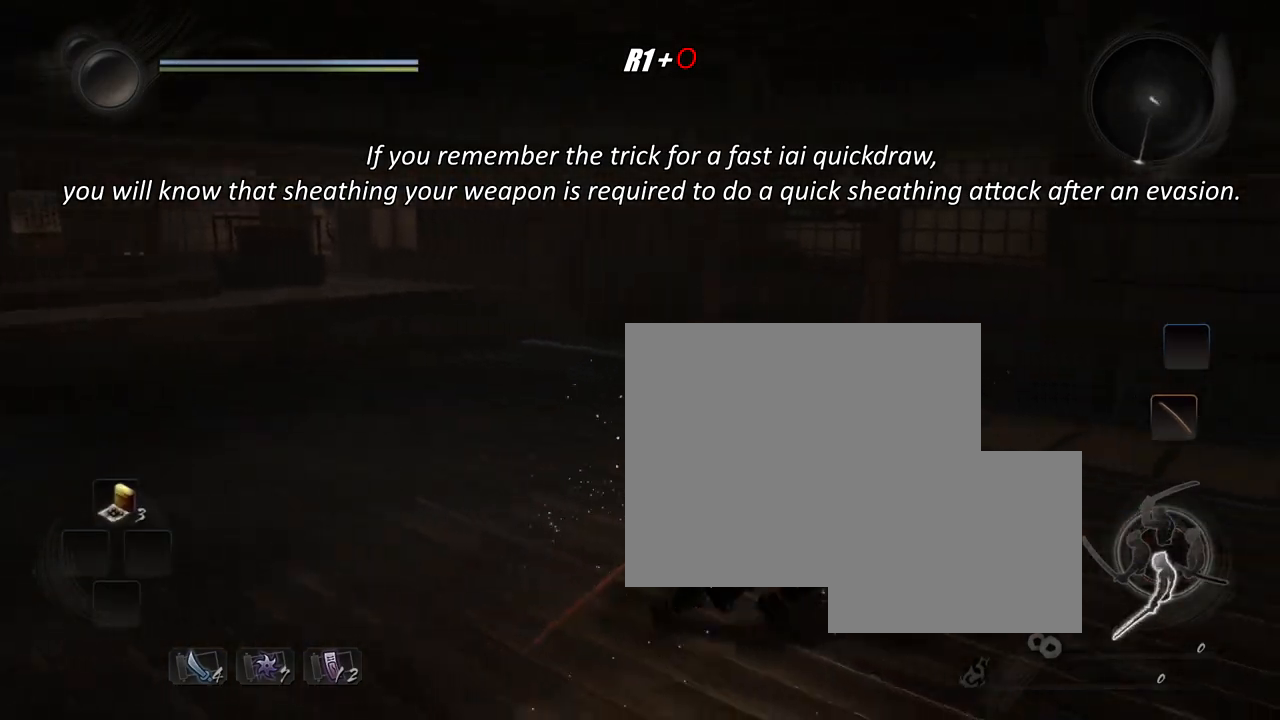
{"buttons": ["CIRCLE", "R1"], "left_stick": "down-right", "right_stick": "center", "events": [[16, "R1", "down"], [50, "CIRCLE", "down"], [150, "CIRCLE", "up"], [217, "CIRCLE", "down"]]}
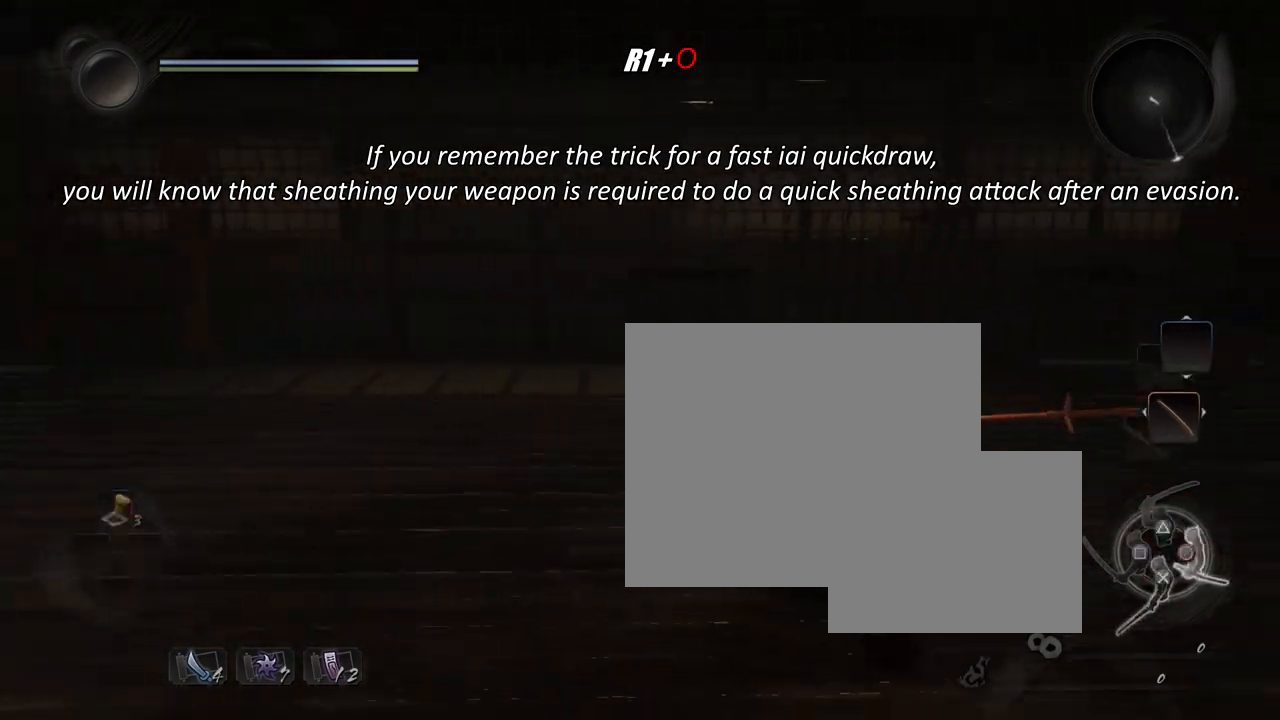
{"buttons": ["CIRCLE", "R1"], "left_stick": "down-right", "right_stick": "center", "events": []}
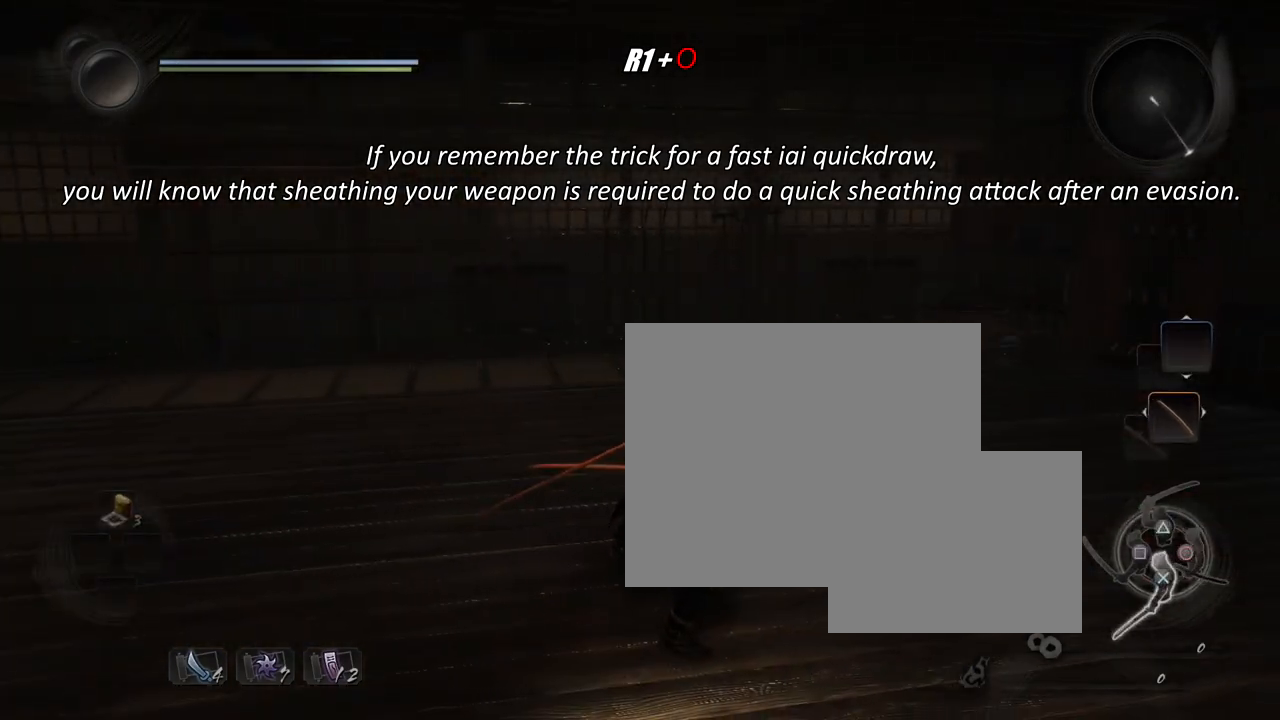
{"buttons": [], "left_stick": "down-right", "right_stick": "center", "events": [[234, "R1", "up"], [267, "CIRCLE", "up"]]}
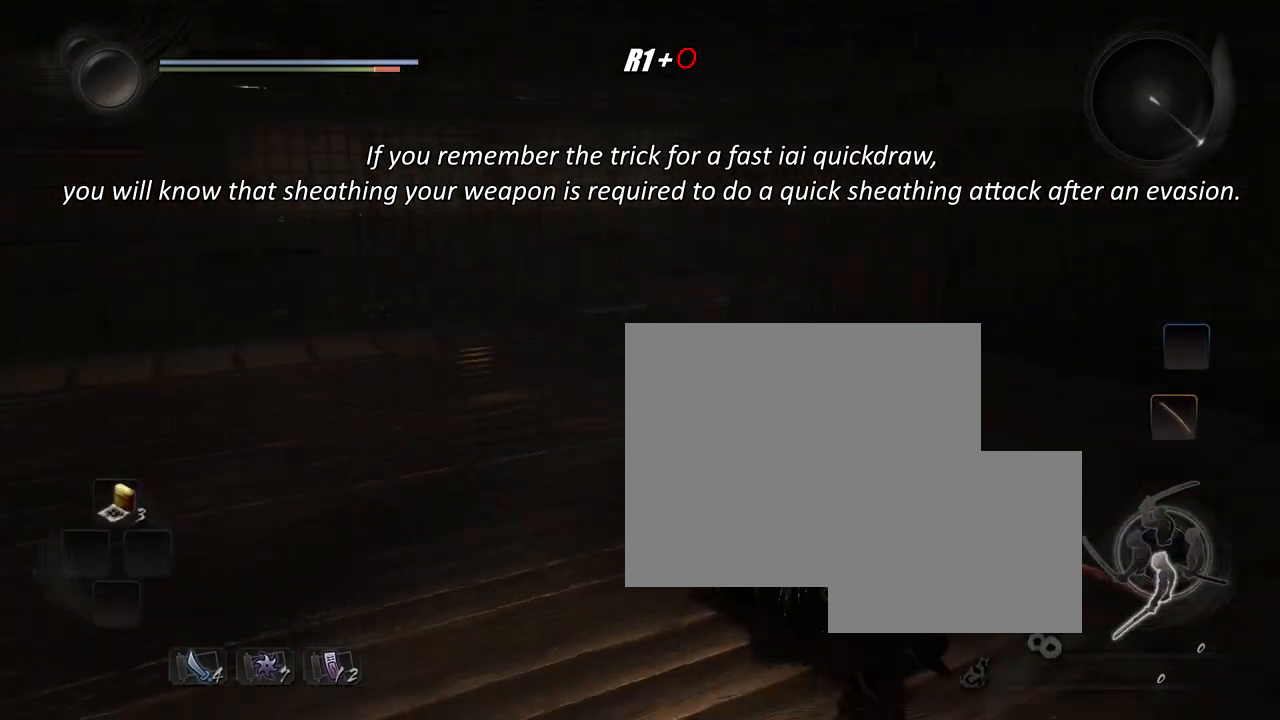
{"buttons": ["CIRCLE", "R1"], "left_stick": "down-left", "right_stick": "center", "events": [[16, "R1", "down"], [50, "TRIANGLE", "down"], [83, "L1", "down"], [116, "SQUARE", "down"], [150, "CIRCLE", "down"], [150, "CROSS", "down"], [150, "SQUARE", "up"], [150, "TRIANGLE", "up"], [166, "R1", "up"], [183, "CIRCLE", "up"], [183, "L1", "up"], [183, "left_stick", "down"], [200, "CROSS", "up"], [266, "CROSS", "down"], [283, "left_stick", "down-left"], [367, "CROSS", "up"], [450, "R1", "down"], [483, "CIRCLE", "down"]]}
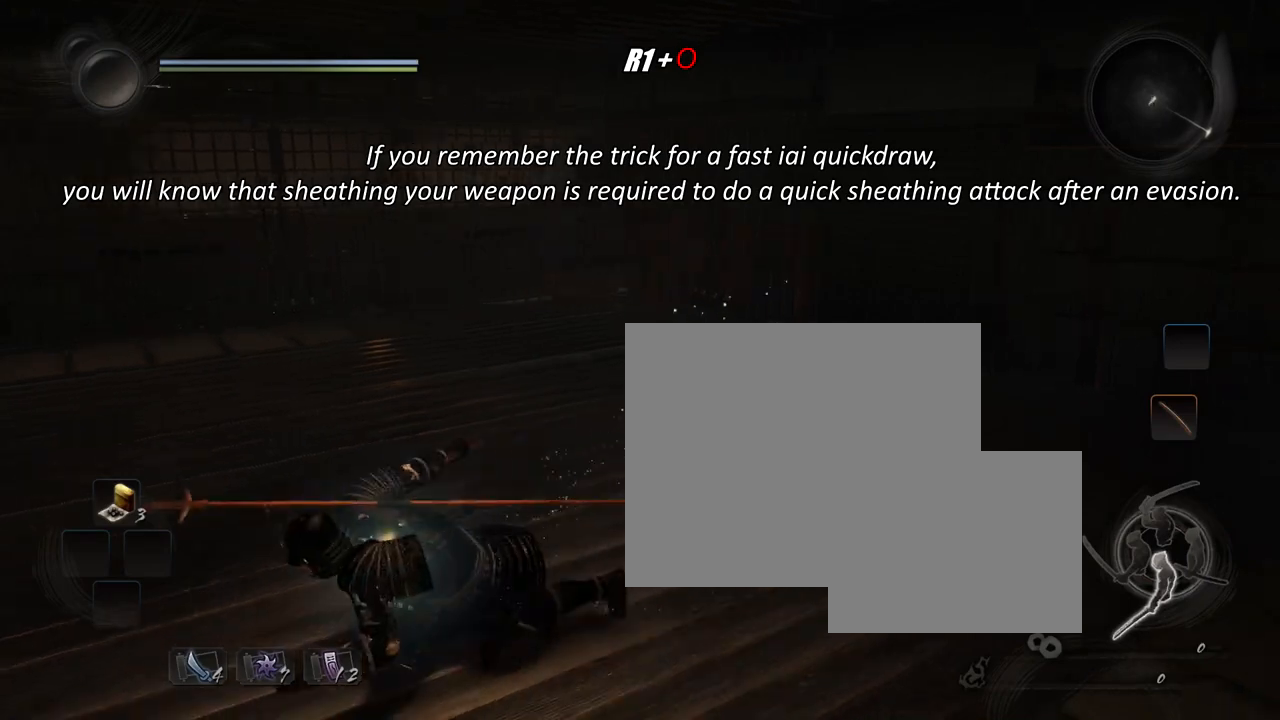
{"buttons": ["CIRCLE", "R1"], "left_stick": "left", "right_stick": "center", "events": [[50, "left_stick", "left"], [67, "CIRCLE", "up"], [134, "CIRCLE", "down"], [250, "CIRCLE", "up"], [267, "CIRCLE", "down"]]}
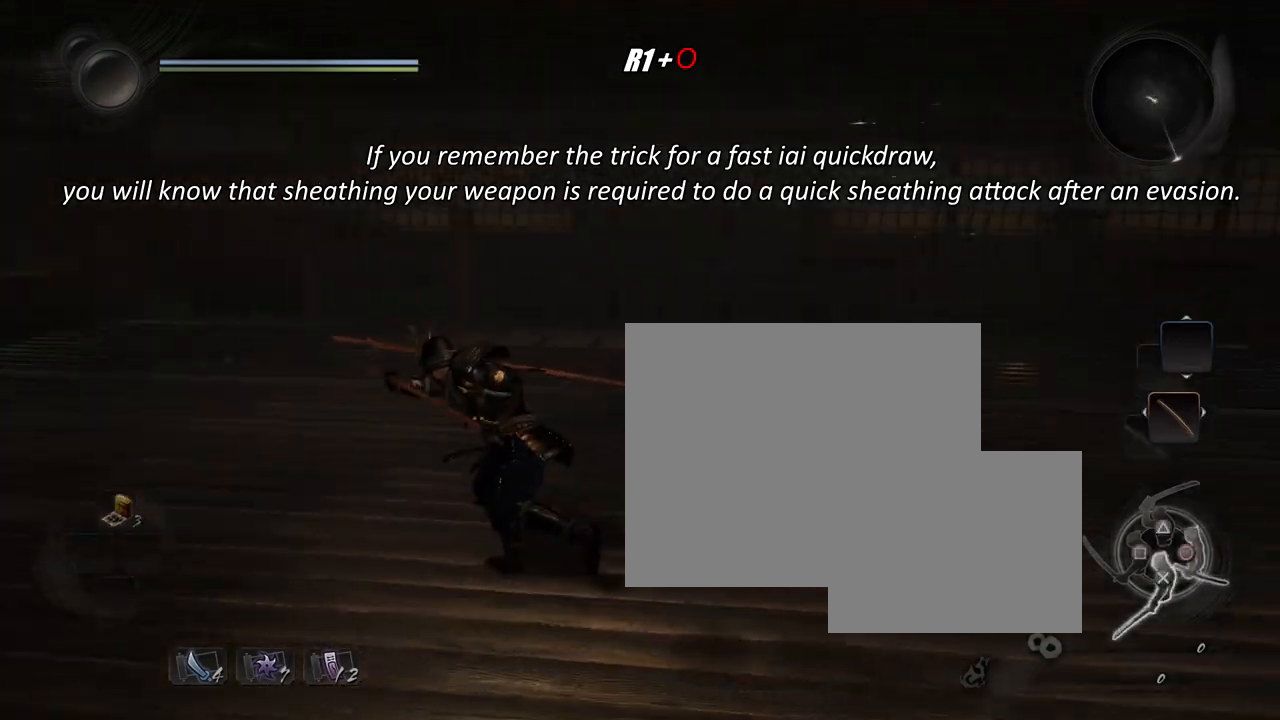
{"buttons": ["CIRCLE", "R1"], "left_stick": "up-left", "right_stick": "center", "events": [[417, "left_stick", "up-left"]]}
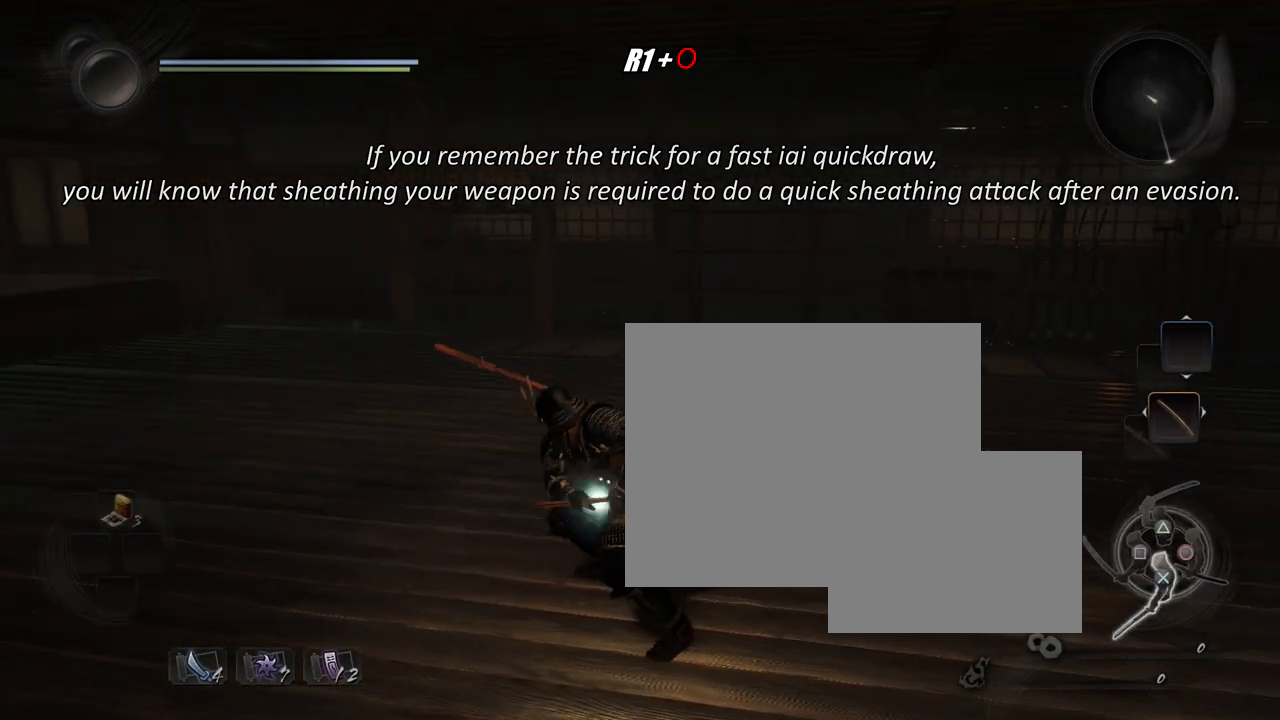
{"buttons": ["CROSS", "R1"], "left_stick": "up", "right_stick": "center", "events": [[117, "R1", "up"], [134, "CIRCLE", "up"], [367, "R1", "down"], [400, "TRIANGLE", "down"], [434, "left_stick", "up"], [451, "SQUARE", "down"], [467, "CROSS", "down"], [484, "SQUARE", "up"], [484, "TRIANGLE", "up"]]}
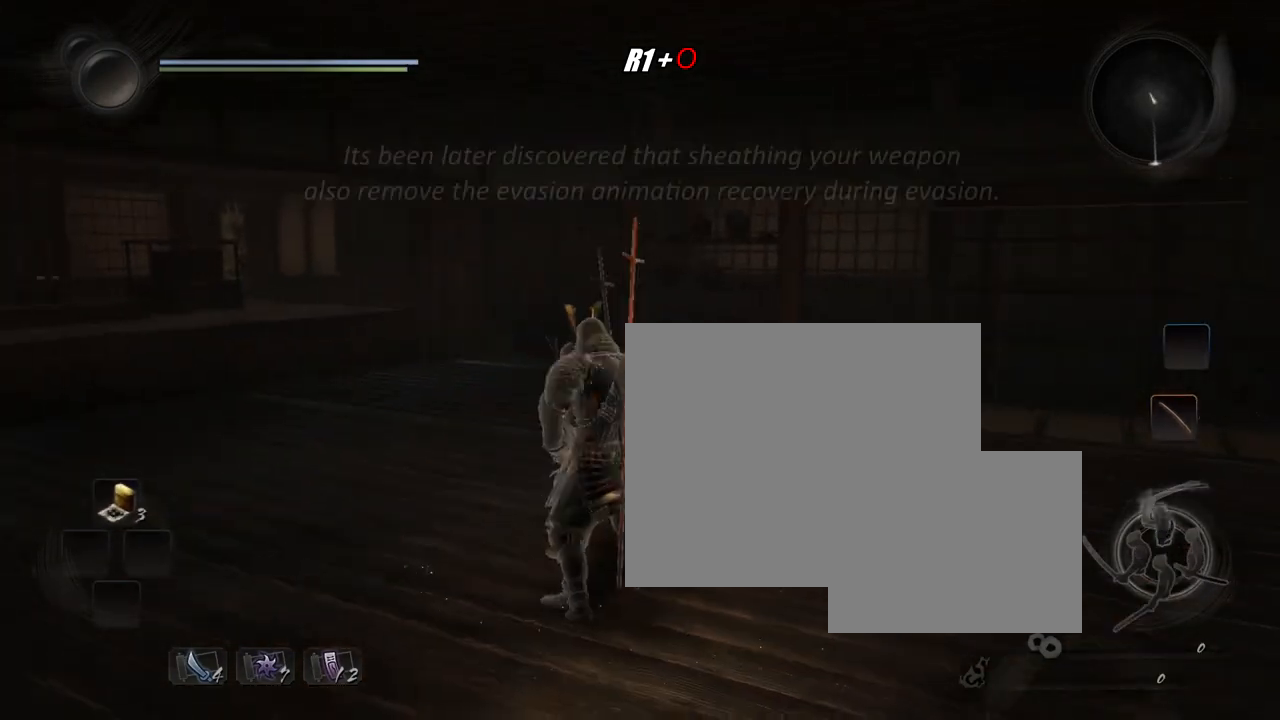
{"buttons": ["CIRCLE", "R1"], "left_stick": "right", "right_stick": "center", "events": [[16, "L1", "down"], [16, "R1", "up"], [66, "CROSS", "up"], [100, "L1", "up"], [116, "CROSS", "down"], [116, "left_stick", "up-right"], [216, "CROSS", "up"], [250, "R1", "down"], [300, "CIRCLE", "down"], [383, "CIRCLE", "up"], [467, "CIRCLE", "down"], [500, "left_stick", "right"]]}